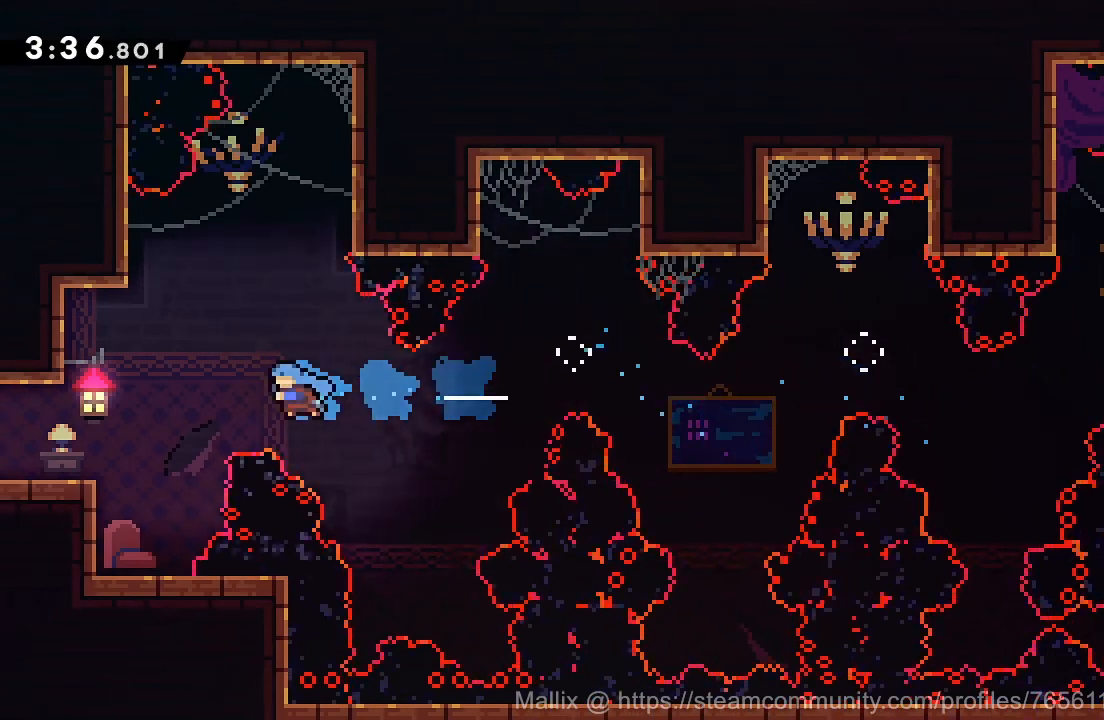
Gameplay with a controller (PlayStation layout); each line is a JSON object with the inputs held at the frame after it. "events" lists button and stick changes between this image and that frame as [ms after this image, input, new state], when the widget could be followed in between. Not read: L1 R1 left_stick.
{"buttons": ["CROSS"], "right_stick": "center", "events": [[333, "DPAD_LEFT", "up"], [400, "CROSS", "down"]]}
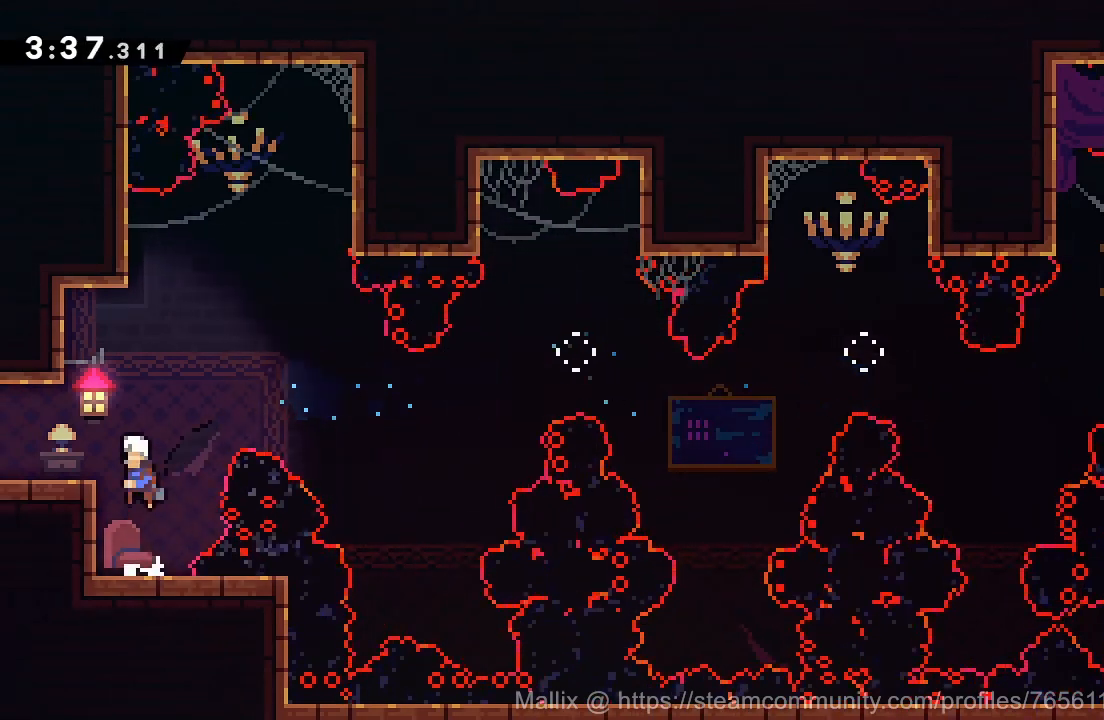
{"buttons": ["DPAD_LEFT"], "right_stick": "center", "events": [[34, "DPAD_LEFT", "down"], [134, "CROSS", "up"], [134, "DPAD_DOWN", "down"], [301, "SQUARE", "down"], [334, "CROSS", "down"], [334, "SQUARE", "up"], [367, "DPAD_DOWN", "up"], [401, "CROSS", "up"]]}
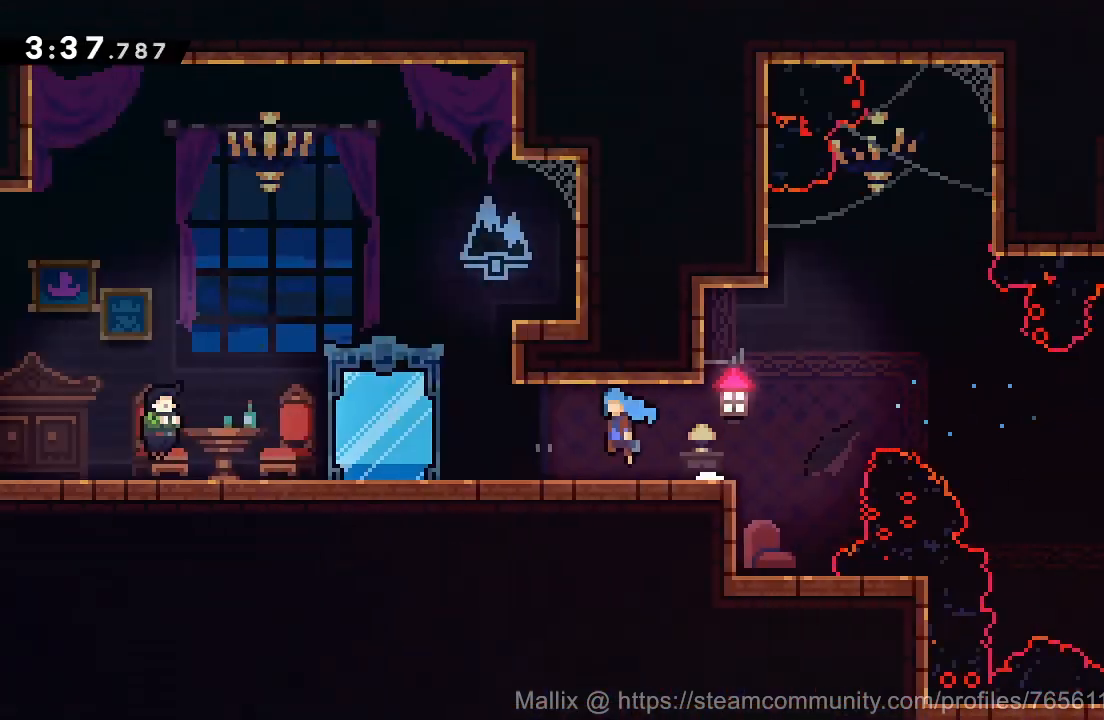
{"buttons": ["DPAD_LEFT"], "right_stick": "center", "events": []}
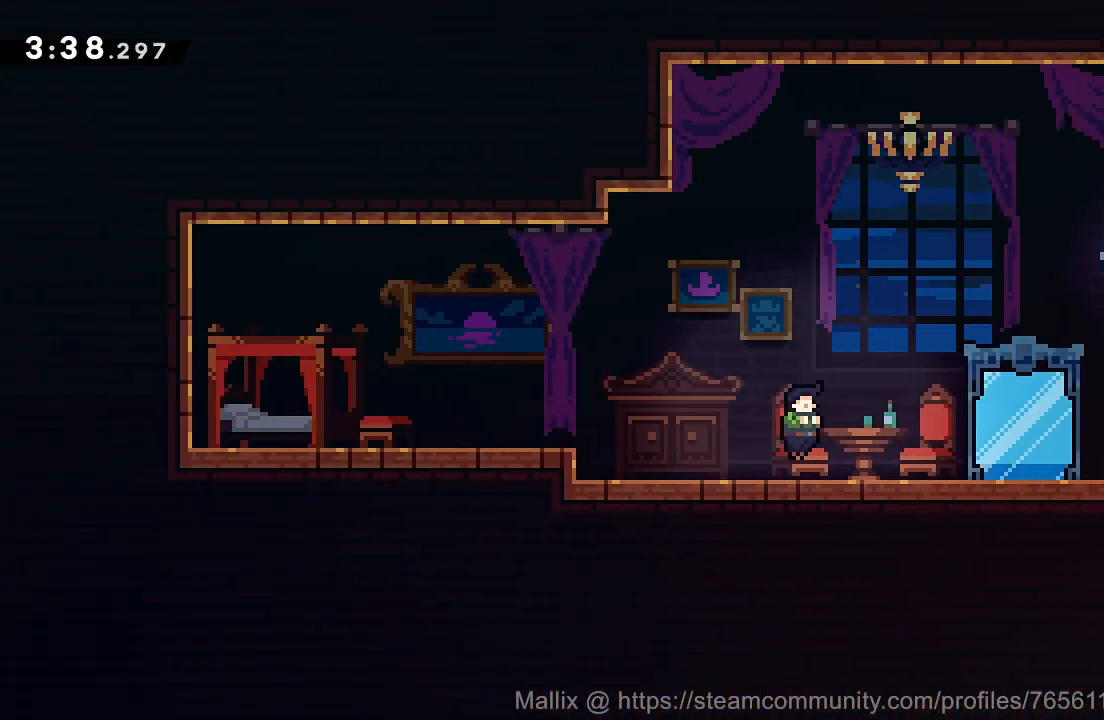
{"buttons": [], "right_stick": "center", "events": [[167, "DPAD_LEFT", "up"], [434, "L2", "down"], [467, "L2", "up"]]}
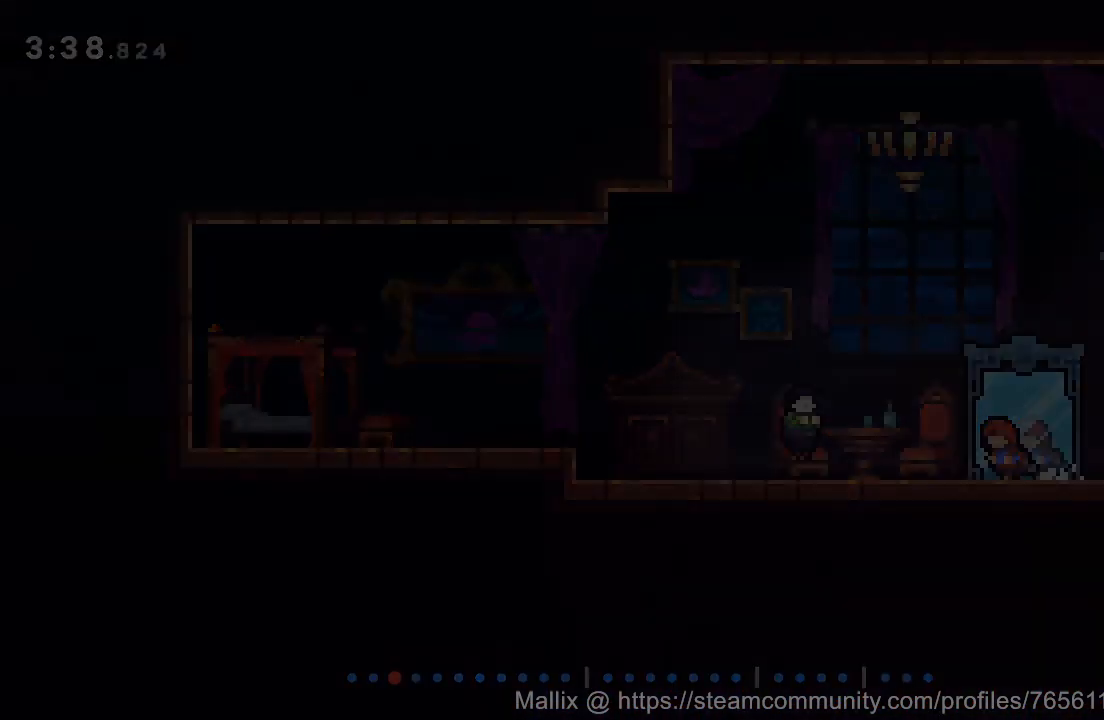
{"buttons": ["DPAD_DOWN", "DPAD_LEFT"], "right_stick": "center", "events": [[367, "DPAD_LEFT", "down"], [400, "DPAD_DOWN", "down"]]}
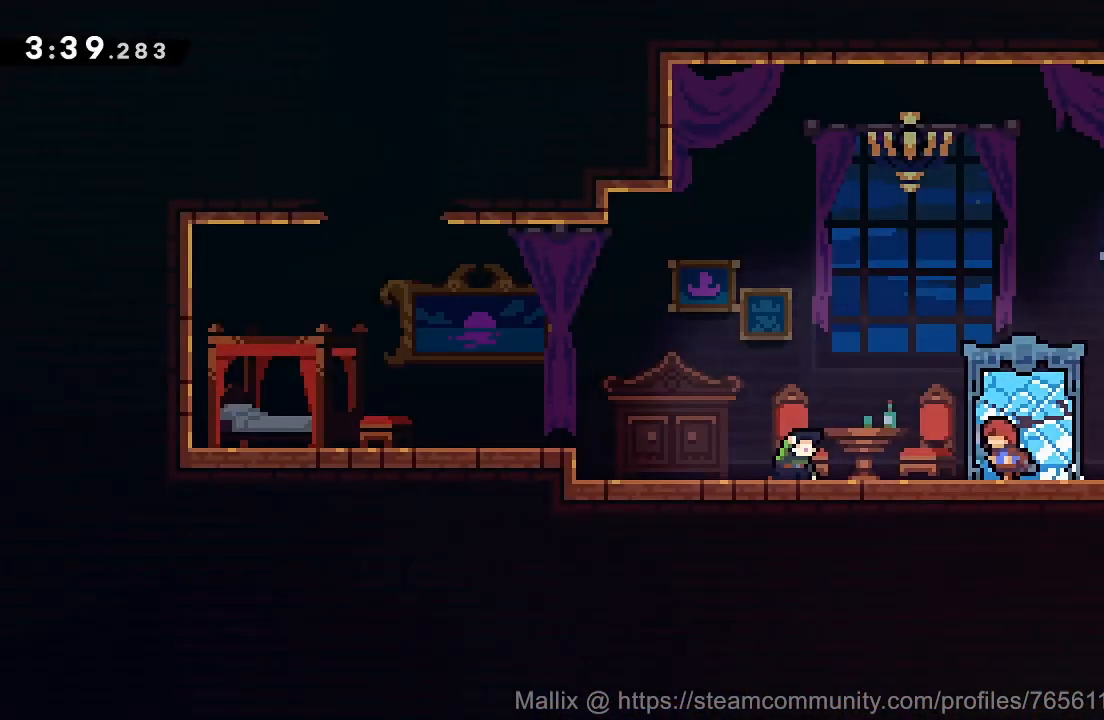
{"buttons": [], "right_stick": "center", "events": [[67, "SQUARE", "down"], [167, "SQUARE", "up"], [234, "CROSS", "down"], [267, "DPAD_DOWN", "up"], [467, "CROSS", "up"], [467, "DPAD_LEFT", "up"]]}
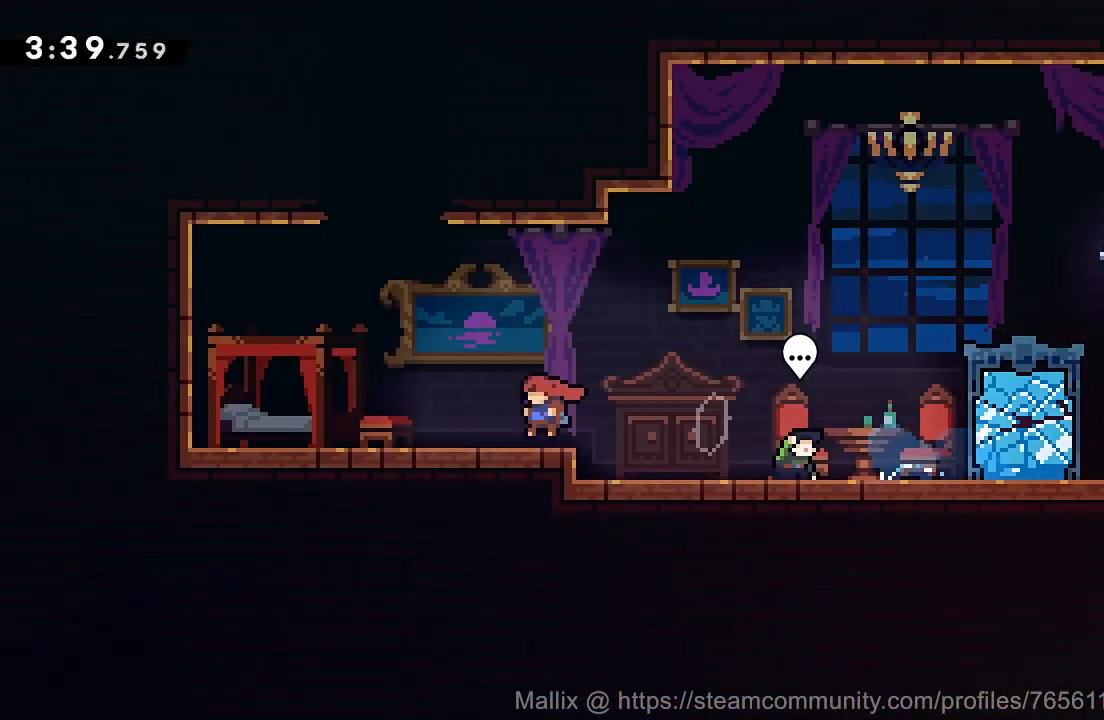
{"buttons": ["DPAD_UP"], "right_stick": "center", "events": [[100, "CROSS", "down"], [100, "DPAD_LEFT", "down"], [300, "DPAD_LEFT", "up"], [300, "DPAD_UP", "down"], [333, "CROSS", "up"], [400, "SQUARE", "down"], [500, "SQUARE", "up"]]}
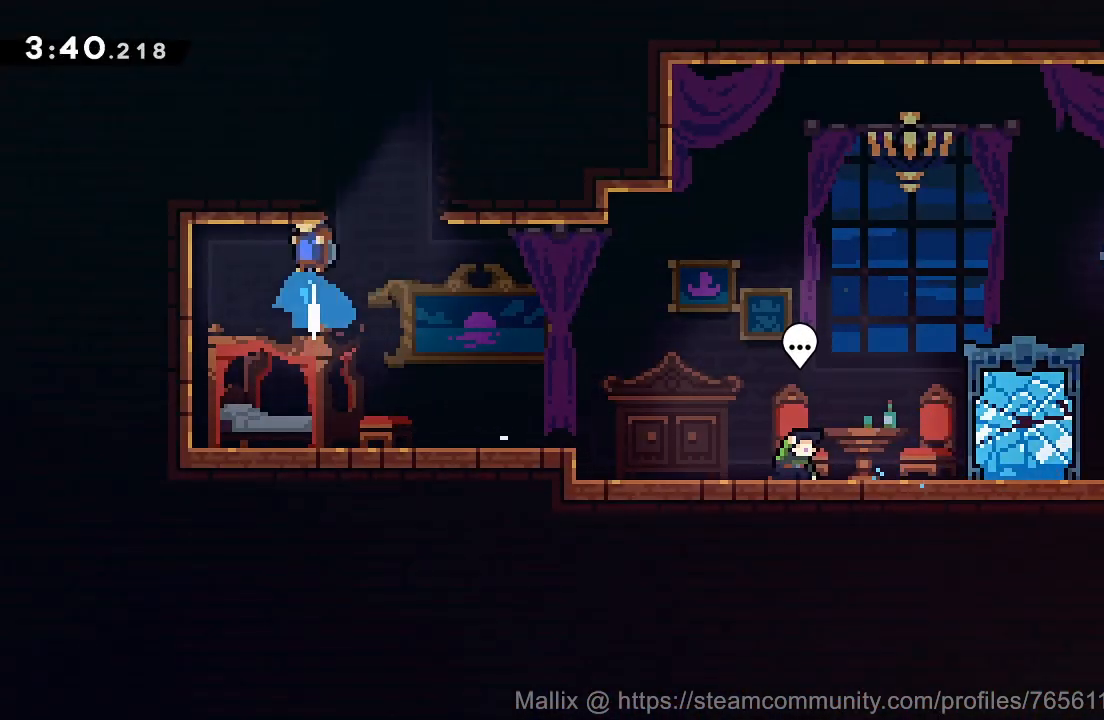
{"buttons": [], "right_stick": "center", "events": [[67, "DPAD_RIGHT", "down"], [167, "CROSS", "down"], [334, "DPAD_RIGHT", "up"], [367, "CROSS", "up"], [367, "DPAD_UP", "up"]]}
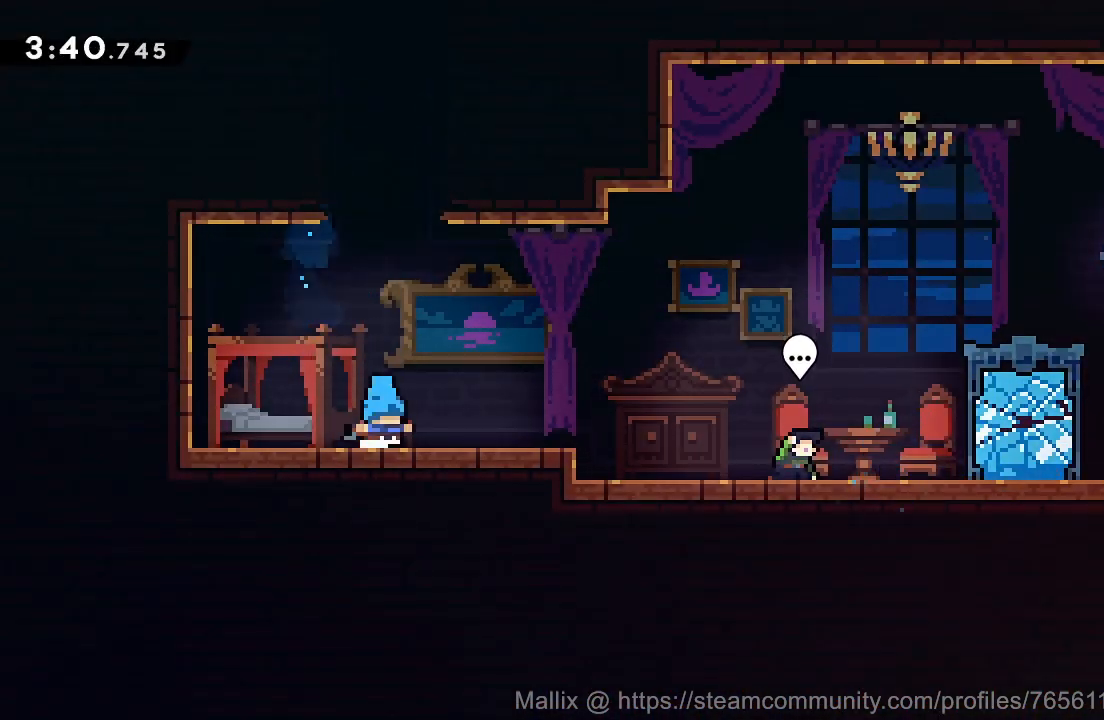
{"buttons": ["DPAD_UP", "DPAD_LEFT"], "right_stick": "center", "events": [[67, "CROSS", "down"], [133, "DPAD_LEFT", "down"], [233, "DPAD_LEFT", "up"], [233, "DPAD_UP", "down"], [267, "CROSS", "up"], [367, "SQUARE", "down"], [400, "DPAD_LEFT", "down"], [467, "SQUARE", "up"]]}
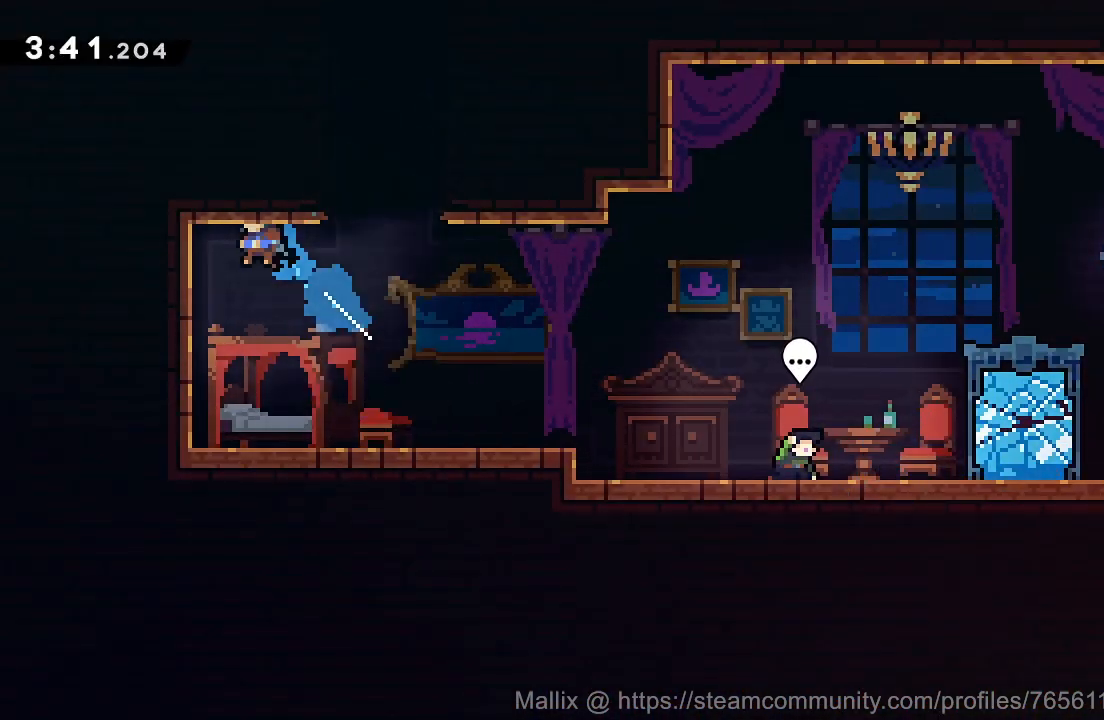
{"buttons": [], "right_stick": "center", "events": [[67, "DPAD_LEFT", "up"], [100, "CROSS", "down"], [134, "DPAD_RIGHT", "down"], [301, "CROSS", "up"], [301, "DPAD_UP", "up"], [401, "DPAD_RIGHT", "up"]]}
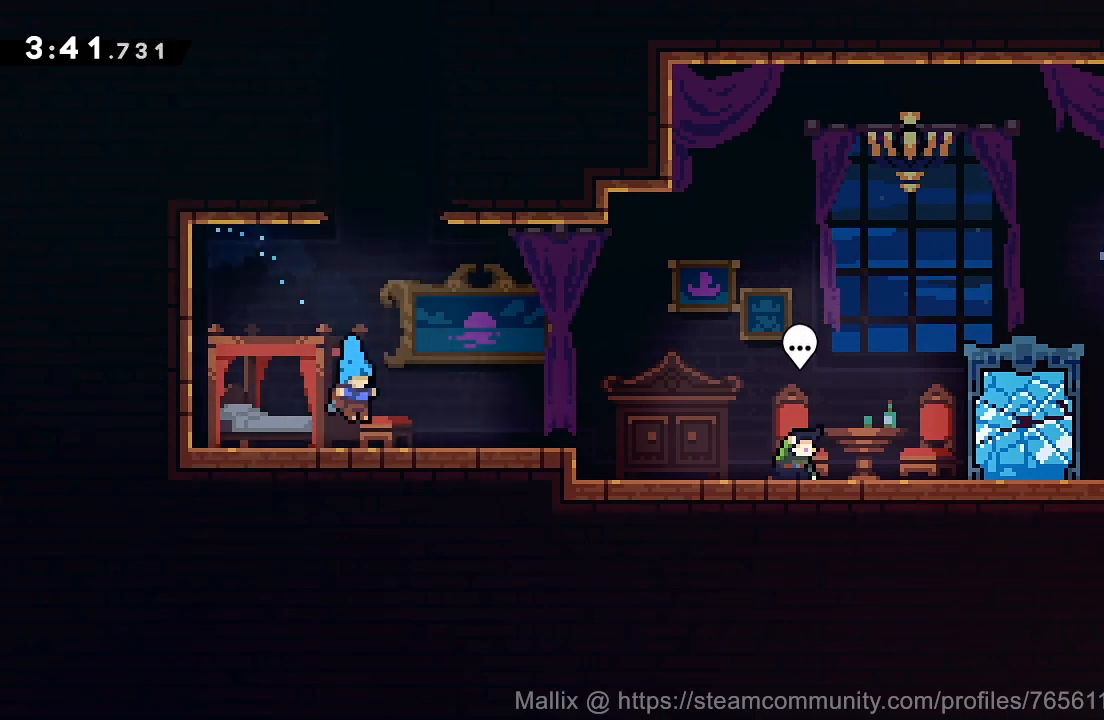
{"buttons": ["CROSS", "SQUARE", "DPAD_UP"], "right_stick": "center", "events": [[133, "CROSS", "down"], [167, "DPAD_UP", "down"], [267, "DPAD_LEFT", "down"], [333, "DPAD_LEFT", "up"], [434, "SQUARE", "down"]]}
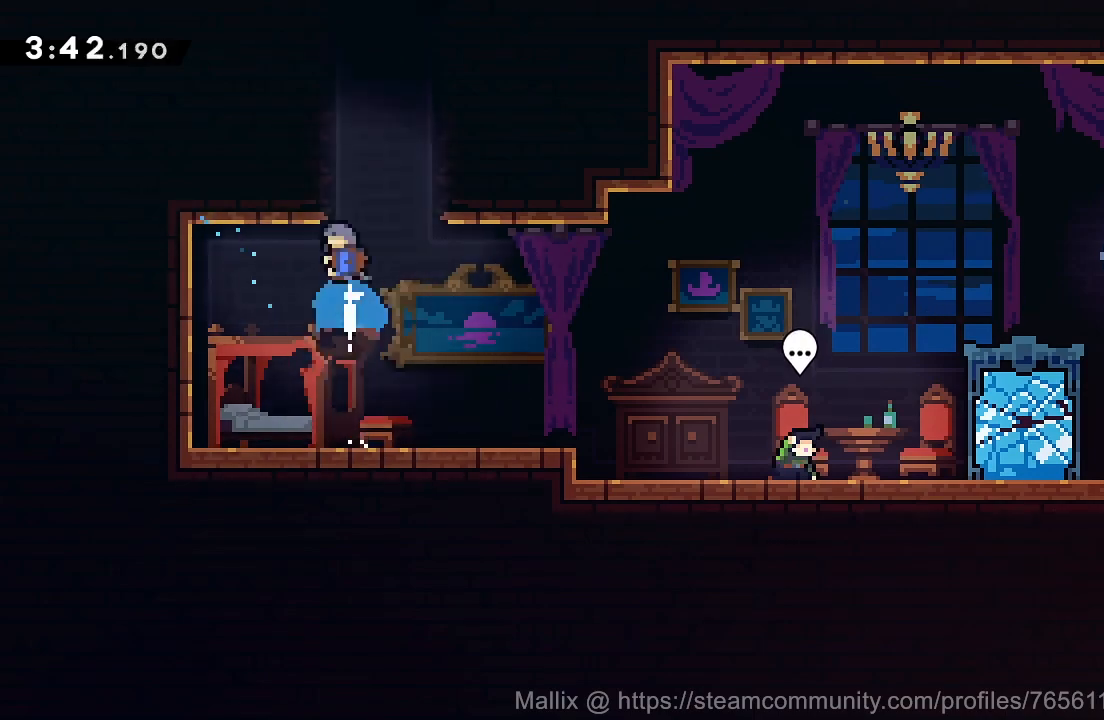
{"buttons": ["CROSS", "DPAD_UP"], "right_stick": "center", "events": [[34, "CROSS", "up"], [34, "SQUARE", "up"], [134, "CROSS", "down"]]}
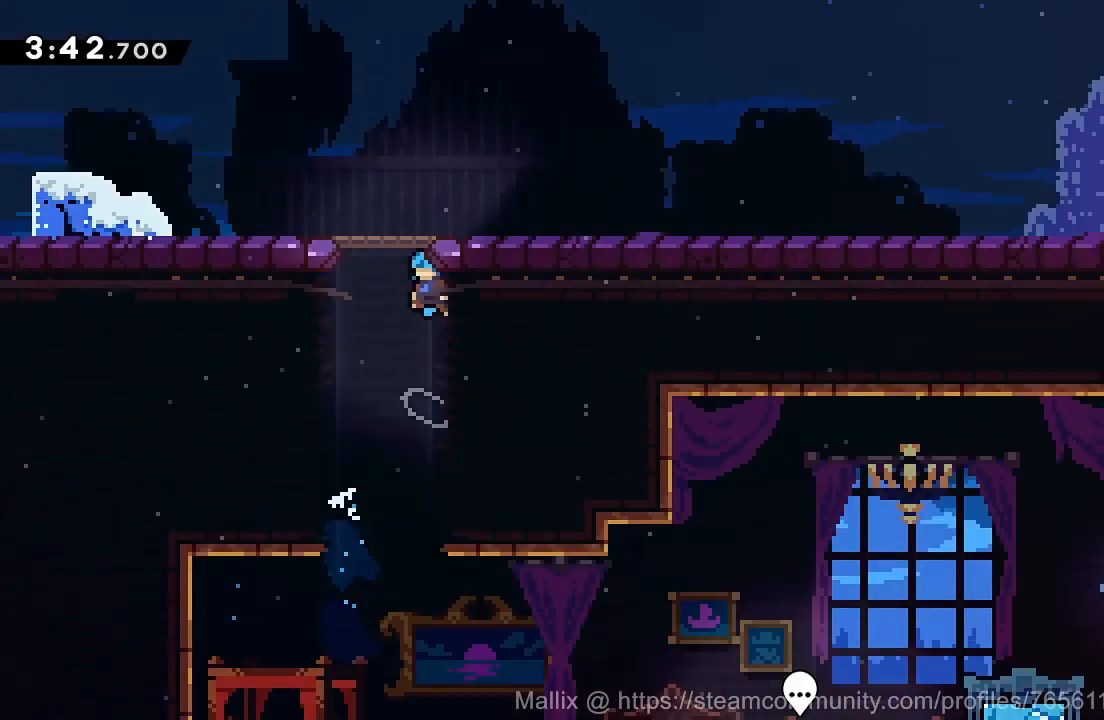
{"buttons": [], "right_stick": "center", "events": [[33, "CROSS", "up"], [167, "DPAD_UP", "up"]]}
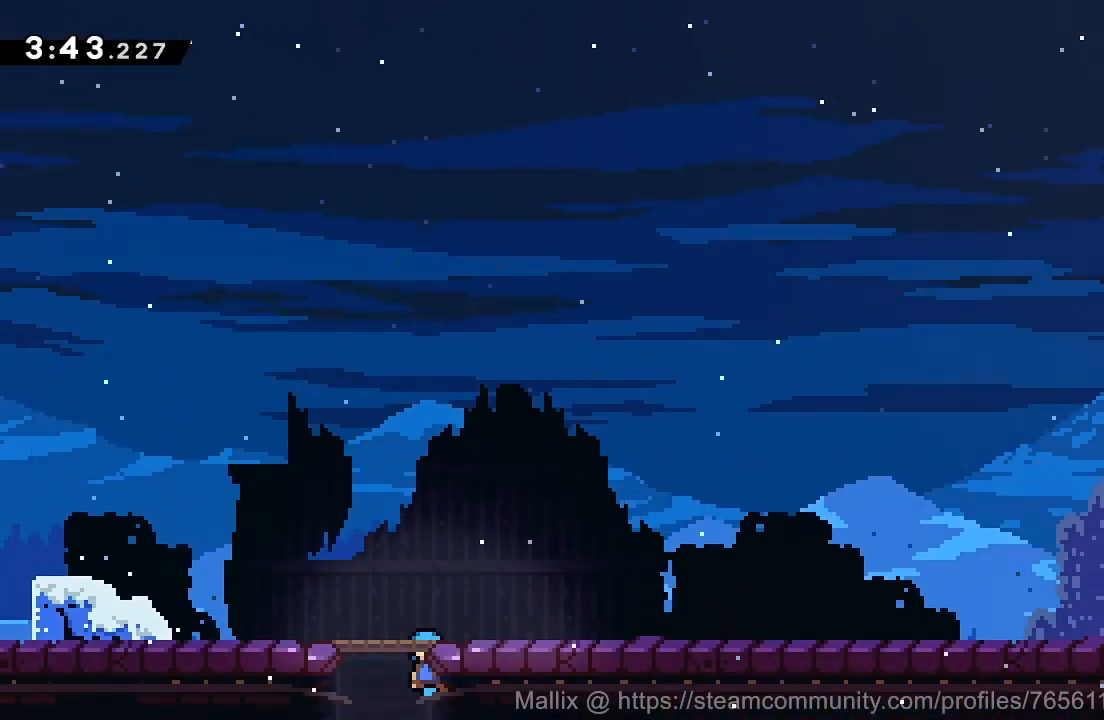
{"buttons": [], "right_stick": "center", "events": [[100, "L2", "down"], [167, "L2", "up"], [234, "L2", "down"], [334, "L2", "up"]]}
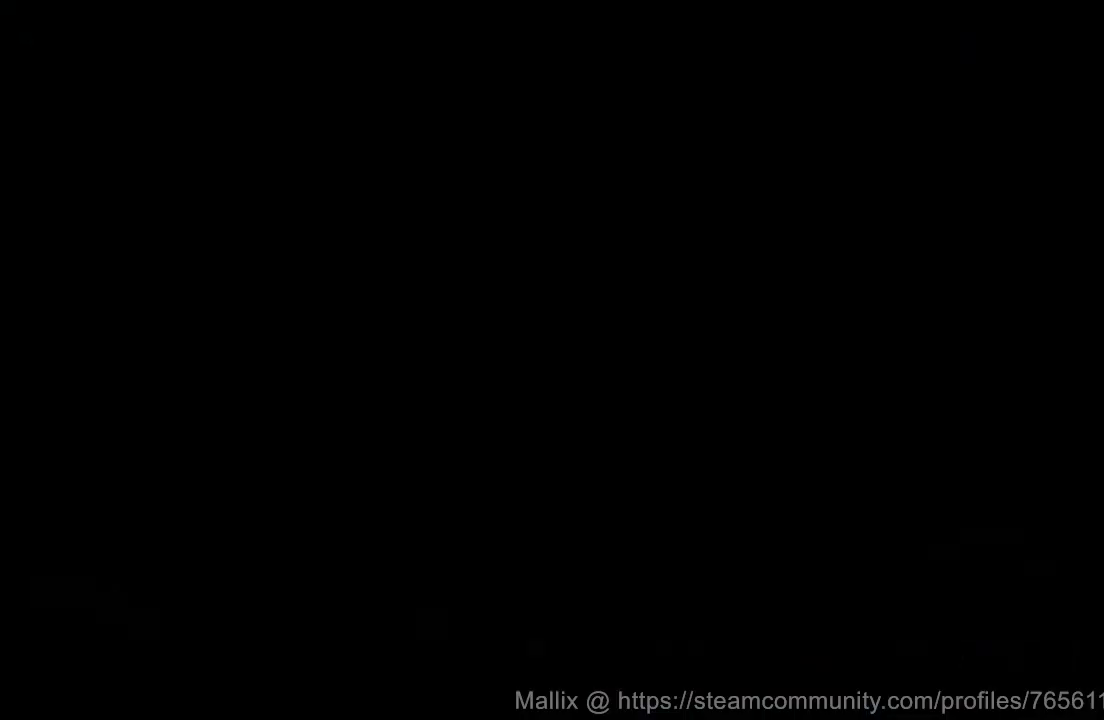
{"buttons": ["CROSS", "DPAD_RIGHT"], "right_stick": "center", "events": [[200, "DPAD_DOWN", "down"], [200, "DPAD_RIGHT", "down"], [434, "SQUARE", "down"], [467, "CROSS", "down"], [467, "SQUARE", "up"], [500, "DPAD_DOWN", "up"]]}
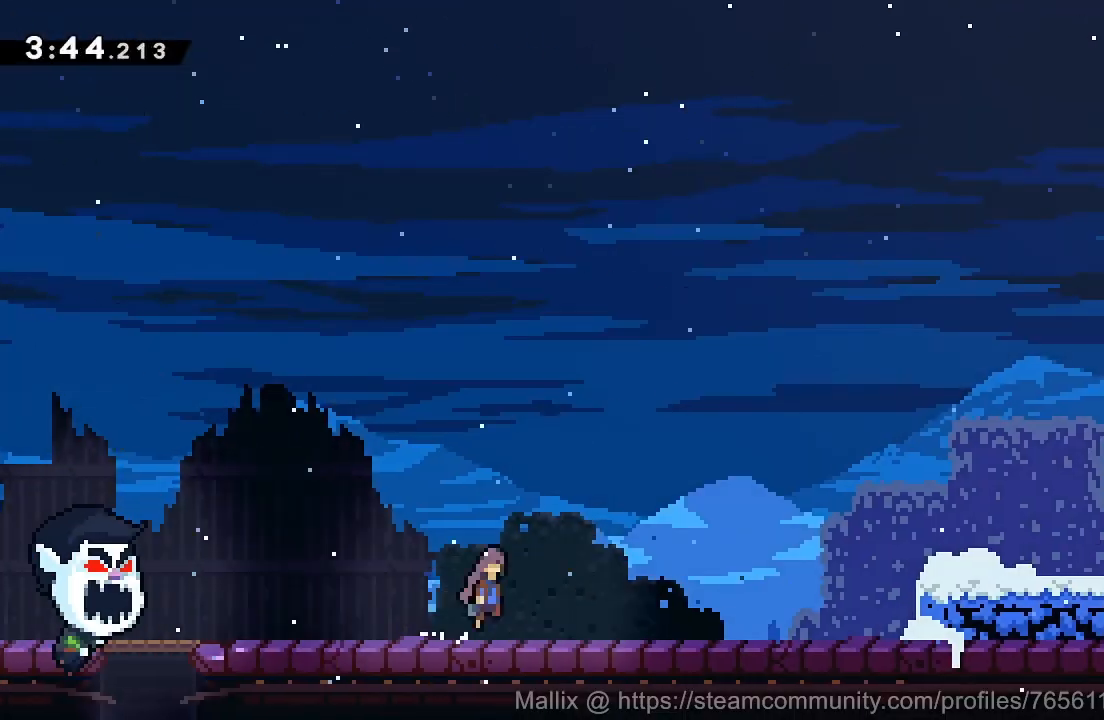
{"buttons": ["DPAD_RIGHT"], "right_stick": "center", "events": [[67, "CROSS", "up"], [234, "CROSS", "down"], [401, "CROSS", "up"]]}
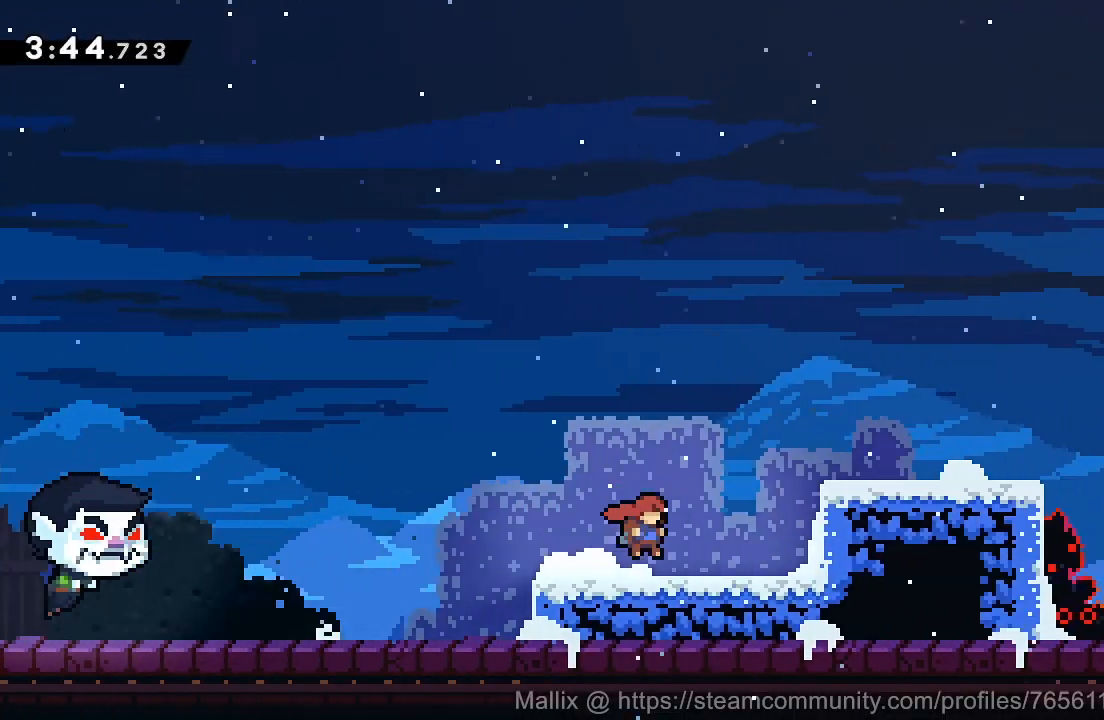
{"buttons": ["DPAD_DOWN", "DPAD_RIGHT"], "right_stick": "center", "events": [[33, "DPAD_RIGHT", "up"], [67, "DPAD_RIGHT", "down"], [100, "CROSS", "down"], [267, "DPAD_DOWN", "down"], [400, "SQUARE", "down"], [467, "SQUARE", "up"], [500, "CROSS", "up"]]}
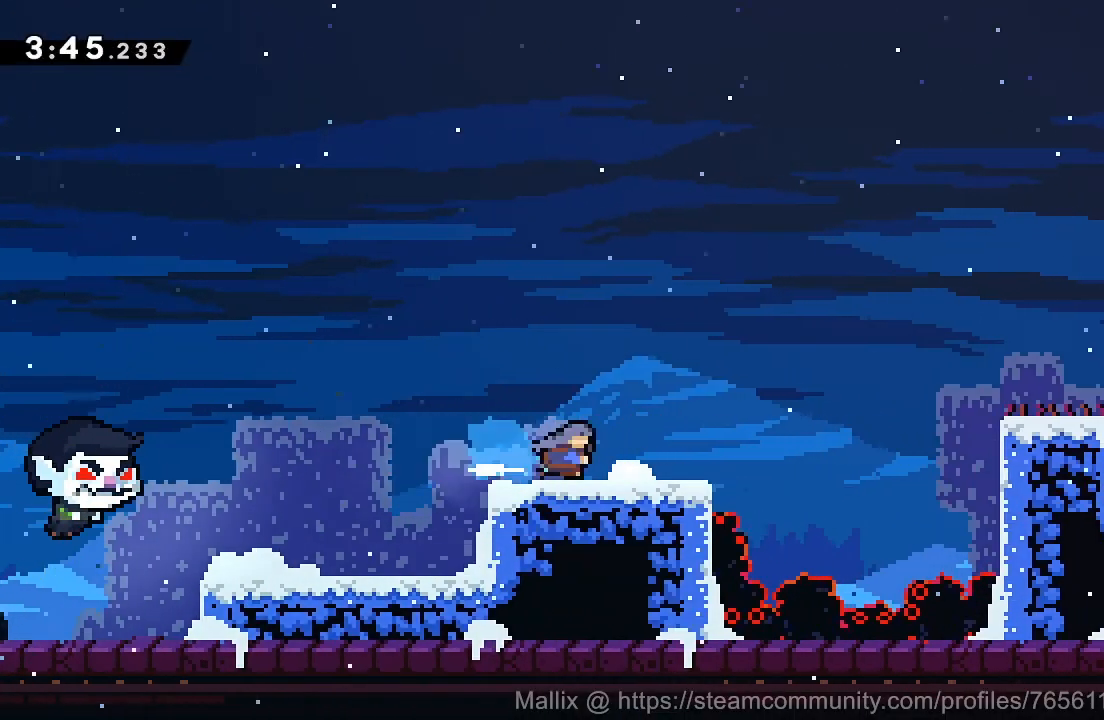
{"buttons": ["CROSS", "R2", "DPAD_RIGHT"], "right_stick": "center", "events": [[34, "DPAD_DOWN", "up"], [67, "CROSS", "down"], [301, "SQUARE", "down"], [401, "CROSS", "up"], [401, "SQUARE", "up"], [434, "R2", "down"], [467, "CROSS", "down"]]}
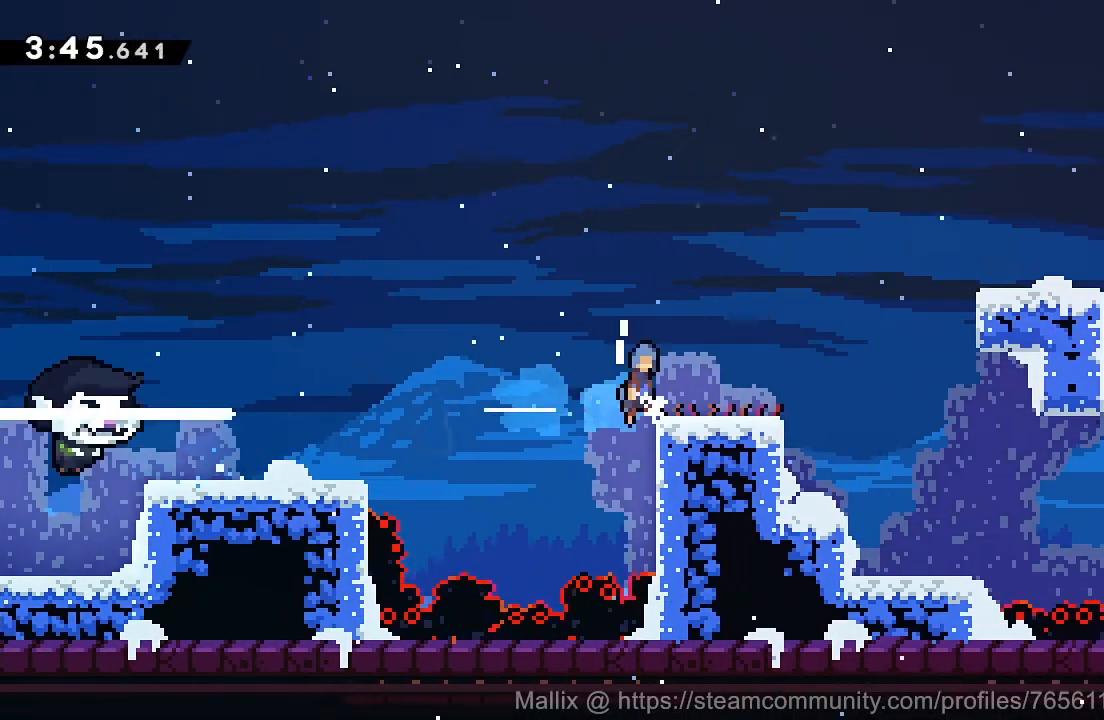
{"buttons": ["R2", "DPAD_RIGHT"], "right_stick": "center", "events": [[334, "CROSS", "up"], [401, "CROSS", "down"], [501, "CROSS", "up"]]}
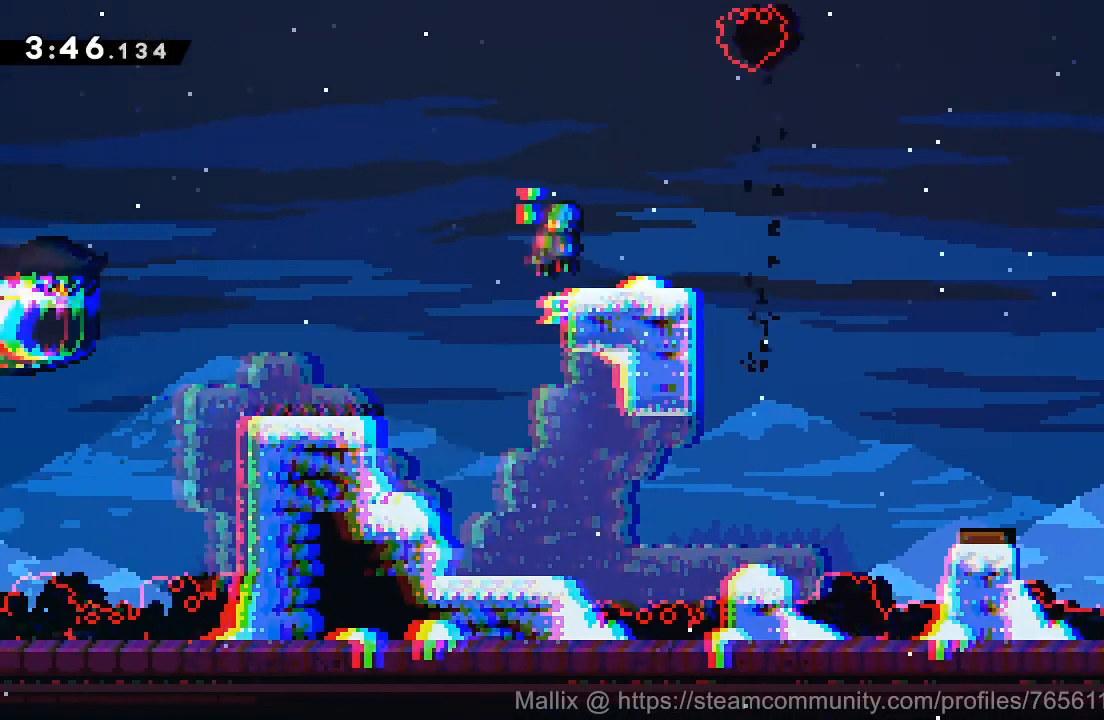
{"buttons": ["CROSS", "DPAD_RIGHT"], "right_stick": "center", "events": [[33, "R2", "up"], [67, "DPAD_DOWN", "down"], [233, "SQUARE", "down"], [300, "SQUARE", "up"], [334, "DPAD_DOWN", "up"], [400, "CROSS", "down"]]}
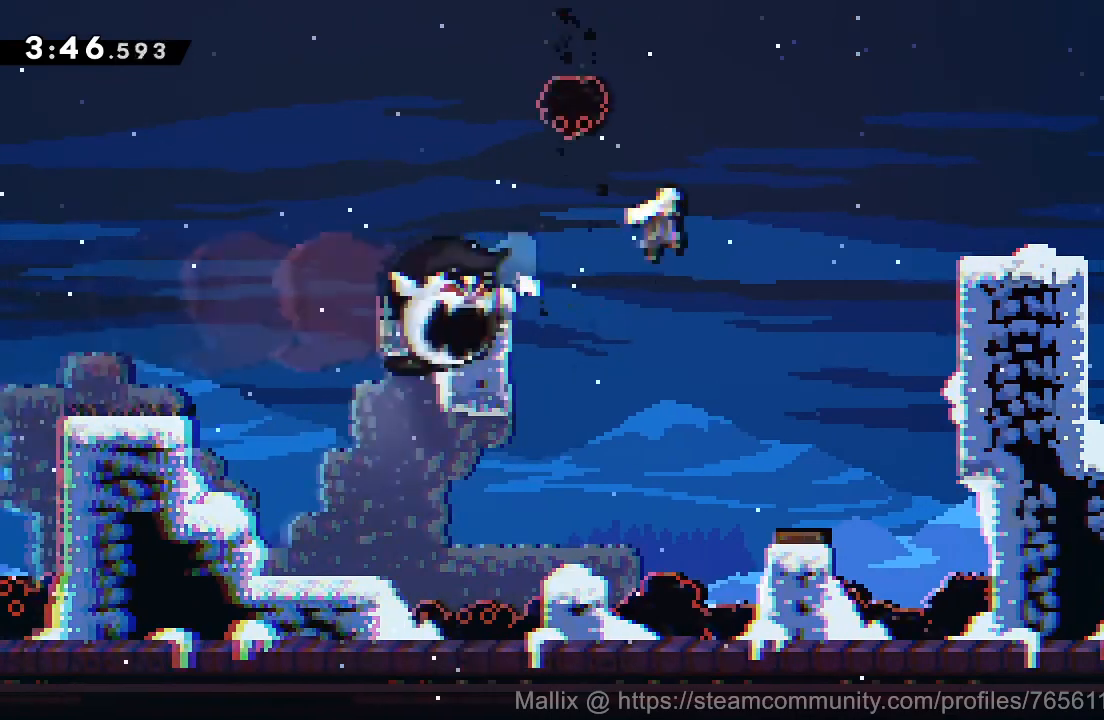
{"buttons": ["DPAD_DOWN", "DPAD_RIGHT"], "right_stick": "center", "events": [[501, "CROSS", "up"], [501, "DPAD_DOWN", "down"]]}
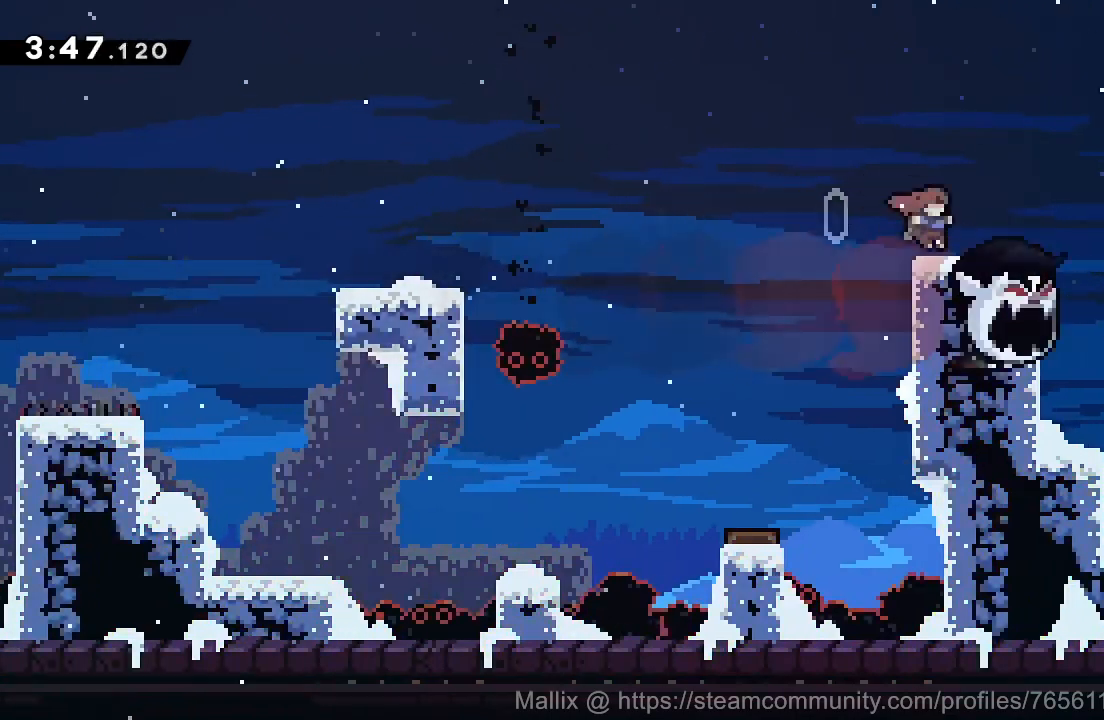
{"buttons": ["CROSS", "DPAD_RIGHT"], "right_stick": "center", "events": [[100, "SQUARE", "down"], [200, "SQUARE", "up"], [234, "DPAD_DOWN", "up"], [300, "CROSS", "down"]]}
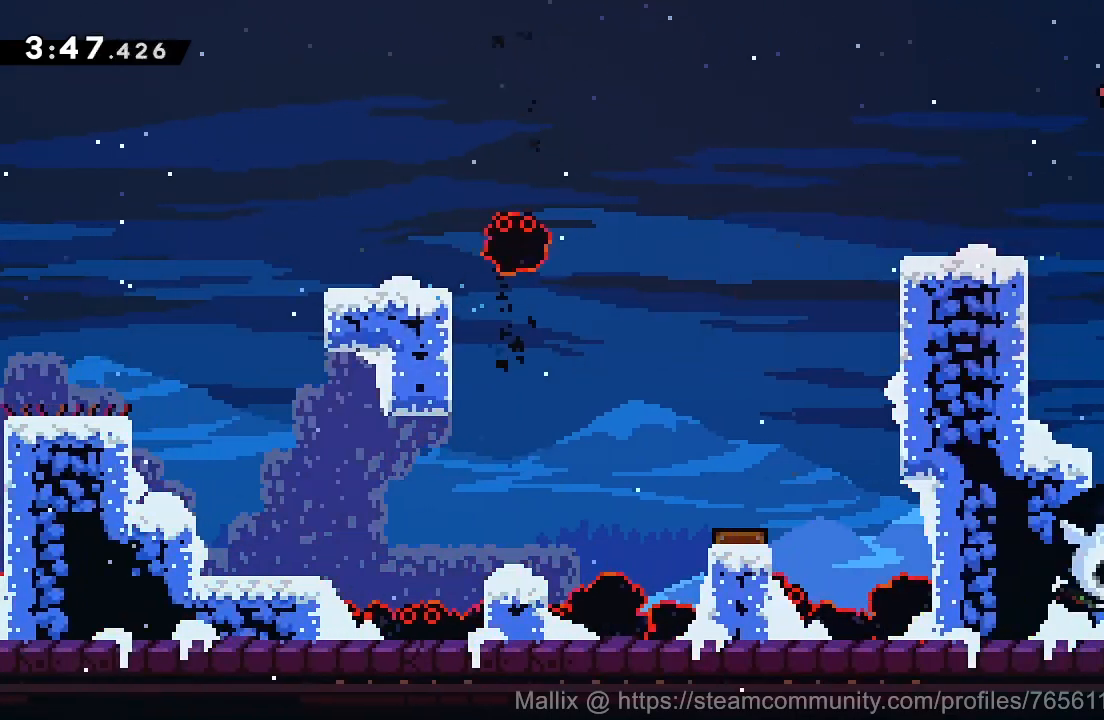
{"buttons": ["DPAD_RIGHT"], "right_stick": "center", "events": [[101, "CROSS", "up"], [134, "SQUARE", "down"], [468, "SQUARE", "up"]]}
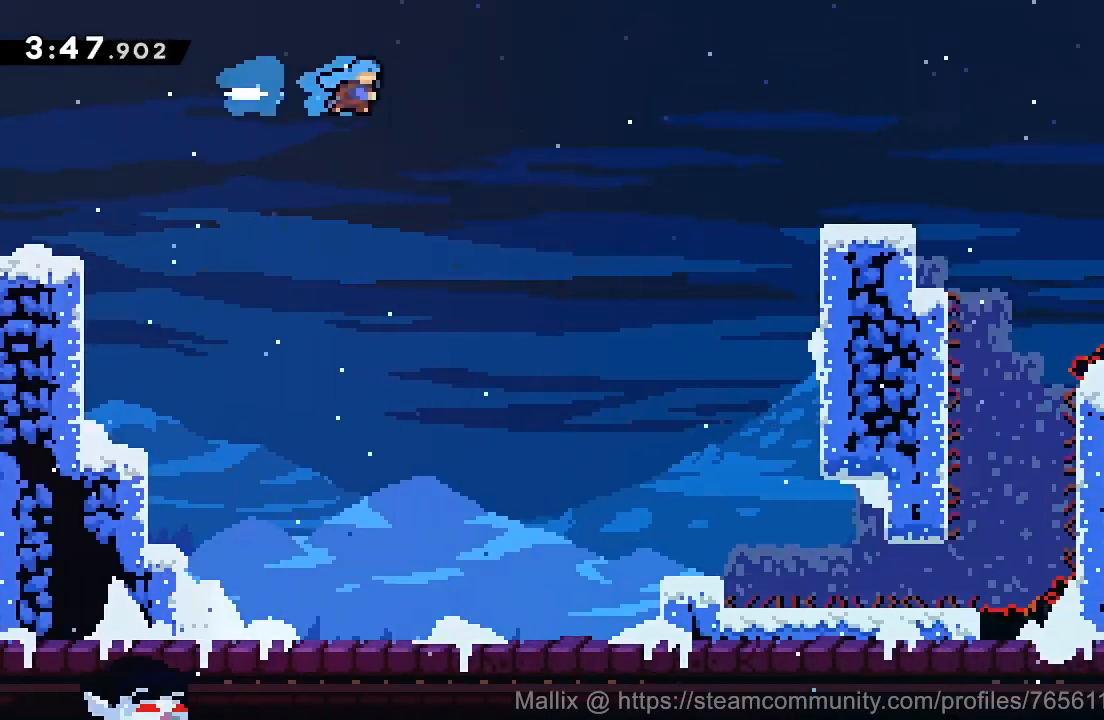
{"buttons": ["DPAD_RIGHT"], "right_stick": "center", "events": [[133, "DPAD_RIGHT", "up"], [233, "DPAD_RIGHT", "down"]]}
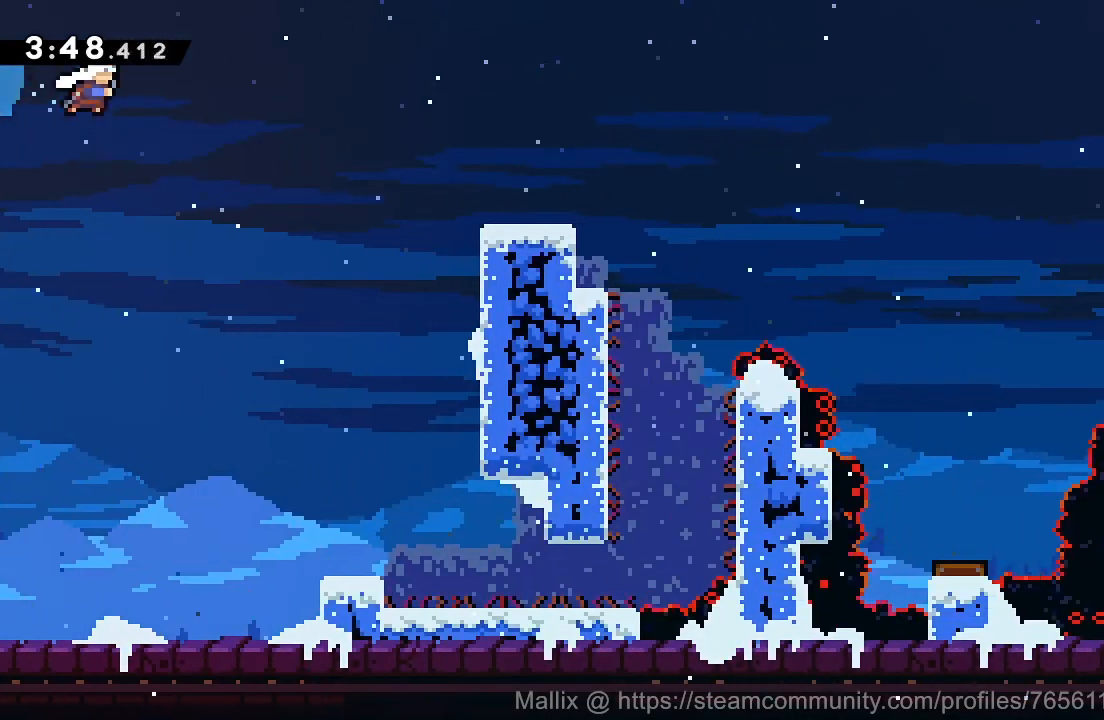
{"buttons": ["SQUARE", "DPAD_RIGHT"], "right_stick": "center", "events": [[201, "SQUARE", "down"]]}
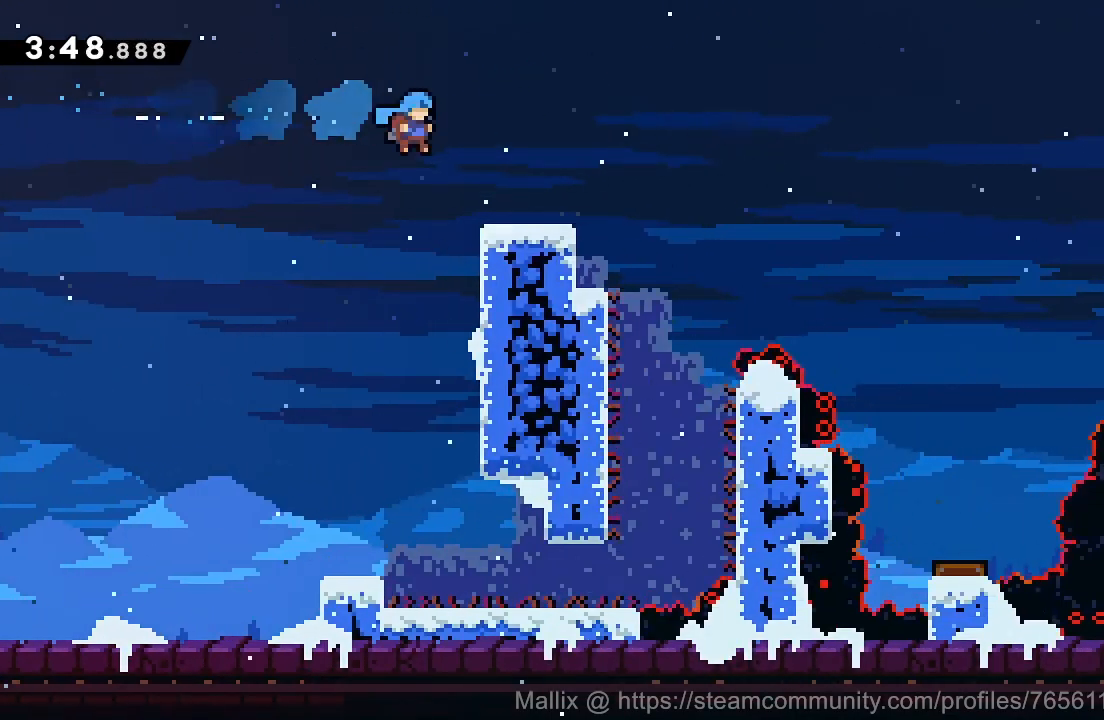
{"buttons": ["CROSS", "DPAD_DOWN", "DPAD_RIGHT"], "right_stick": "center", "events": [[67, "SQUARE", "up"], [167, "DPAD_RIGHT", "up"], [200, "DPAD_DOWN", "down"], [200, "DPAD_RIGHT", "down"], [267, "SQUARE", "down"], [367, "SQUARE", "up"], [467, "CROSS", "down"]]}
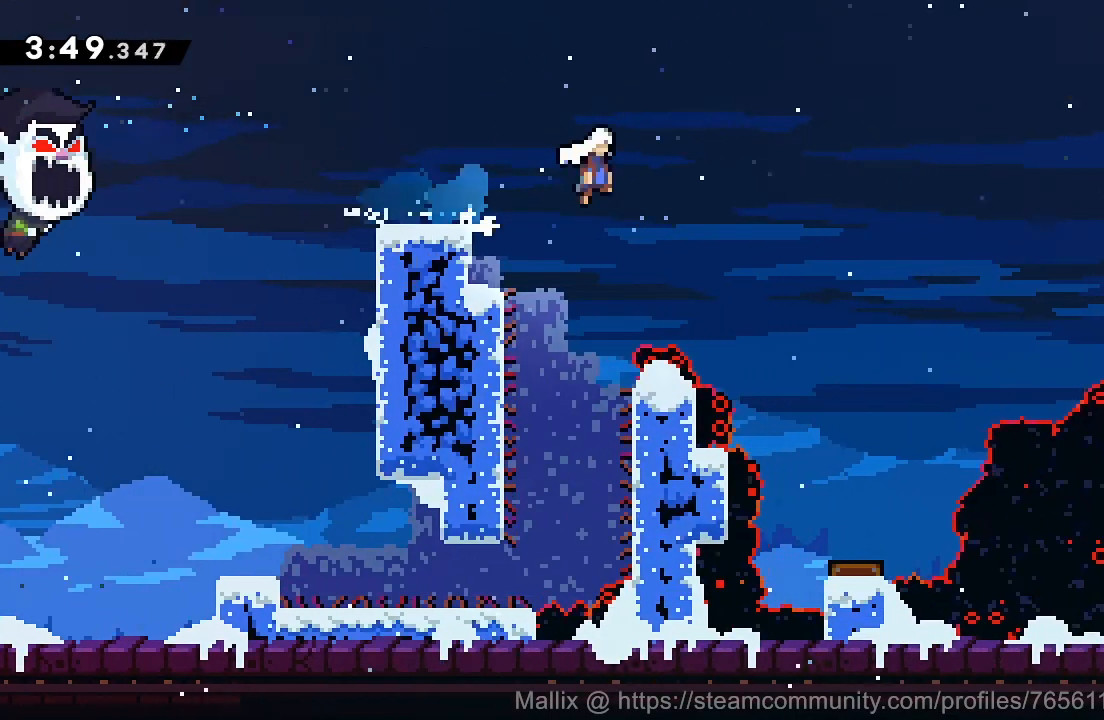
{"buttons": ["DPAD_RIGHT"], "right_stick": "center", "events": [[67, "DPAD_DOWN", "up"], [201, "CROSS", "up"]]}
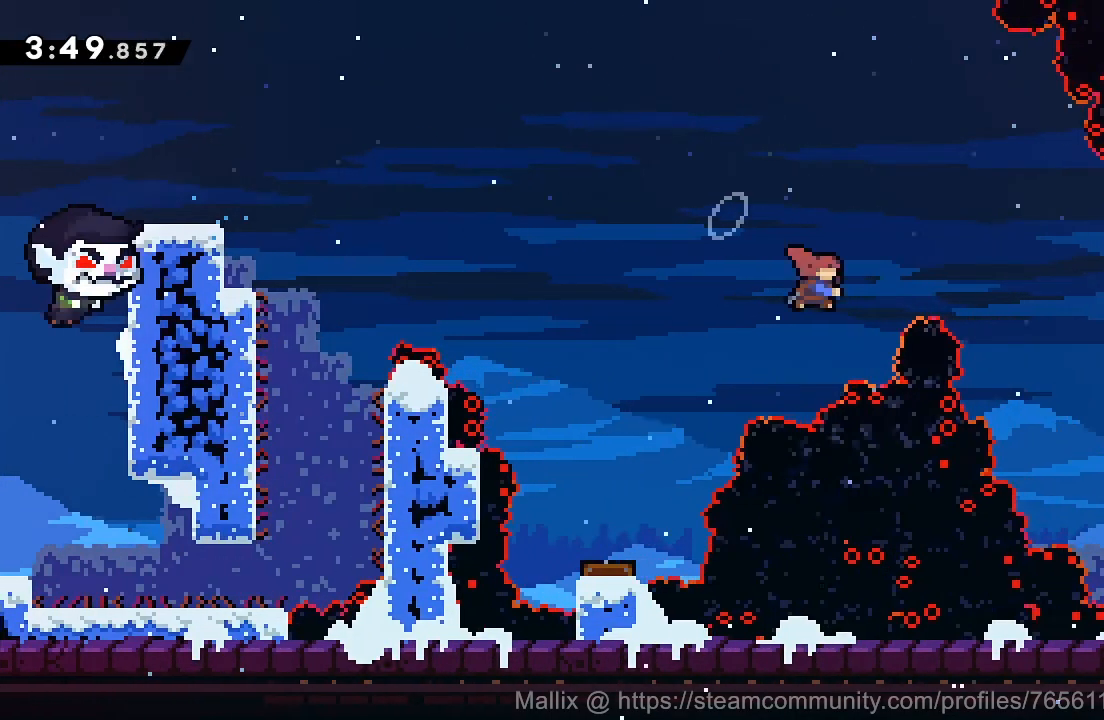
{"buttons": ["DPAD_DOWN", "DPAD_RIGHT"], "right_stick": "center", "events": [[33, "SQUARE", "down"], [133, "SQUARE", "up"], [300, "DPAD_DOWN", "down"]]}
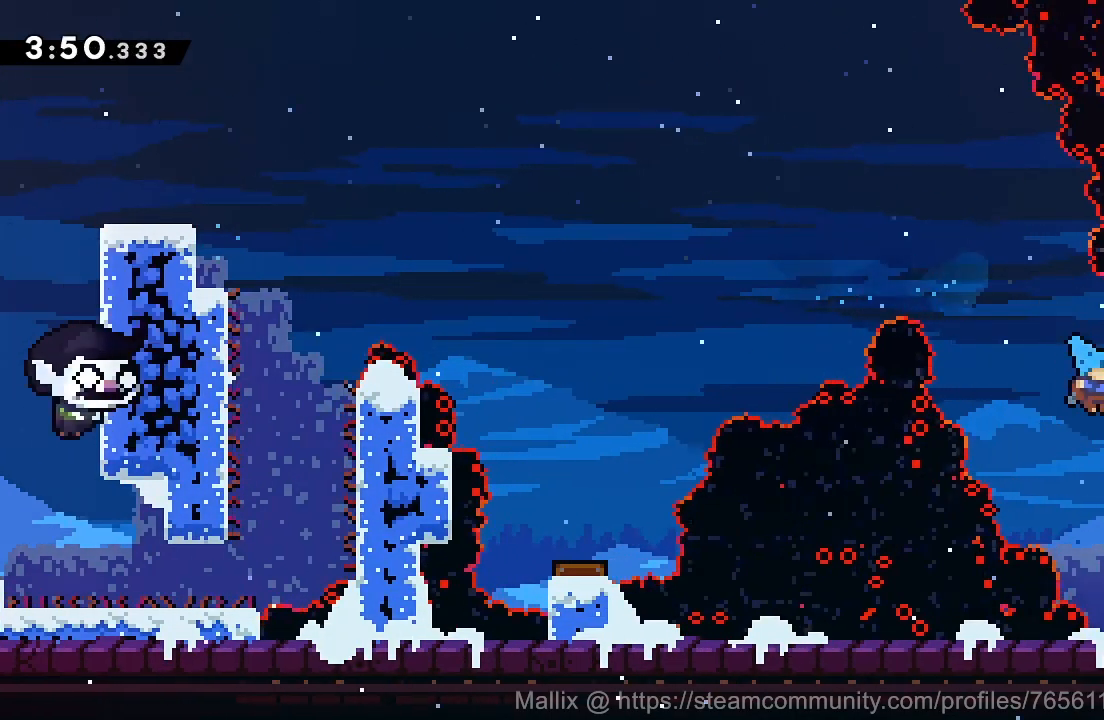
{"buttons": ["CROSS", "DPAD_DOWN", "DPAD_RIGHT"], "right_stick": "center", "events": [[401, "SQUARE", "down"], [468, "CROSS", "down"], [468, "SQUARE", "up"]]}